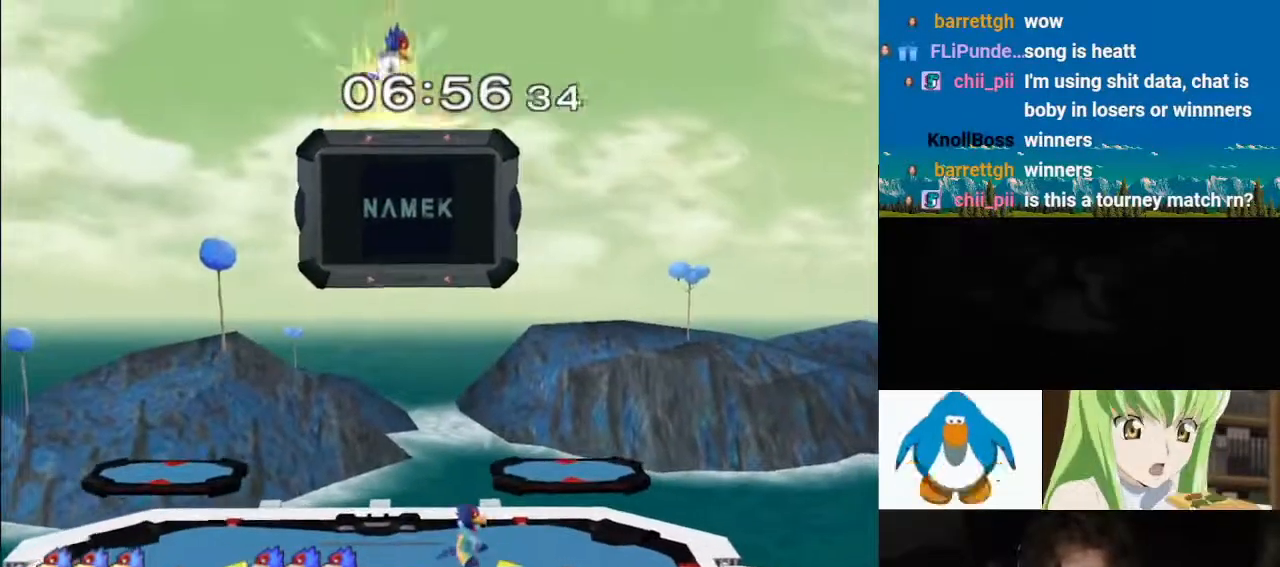
Gameplay with a controller (Nintendo layout); each line is a JSON object with the inputs held at the frame after it (dt_ms = milliseconds from this image to that frame). "events" lists button and stick changes between this image and that frame as [ms after this image, input, new state], when the widget could be followed in between. Not read: L3 R3.
{"dt_ms": 500, "buttons": ["B"], "left_stick": "left", "right_stick": "center"}
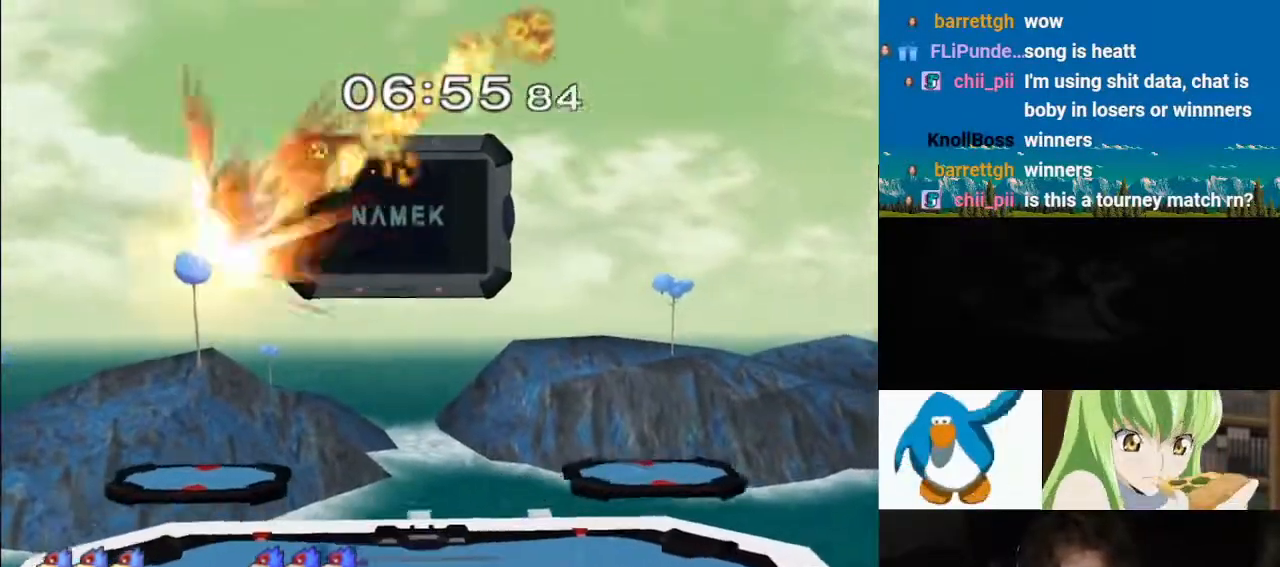
{"dt_ms": 1000, "buttons": ["Y"], "left_stick": "left", "right_stick": "center"}
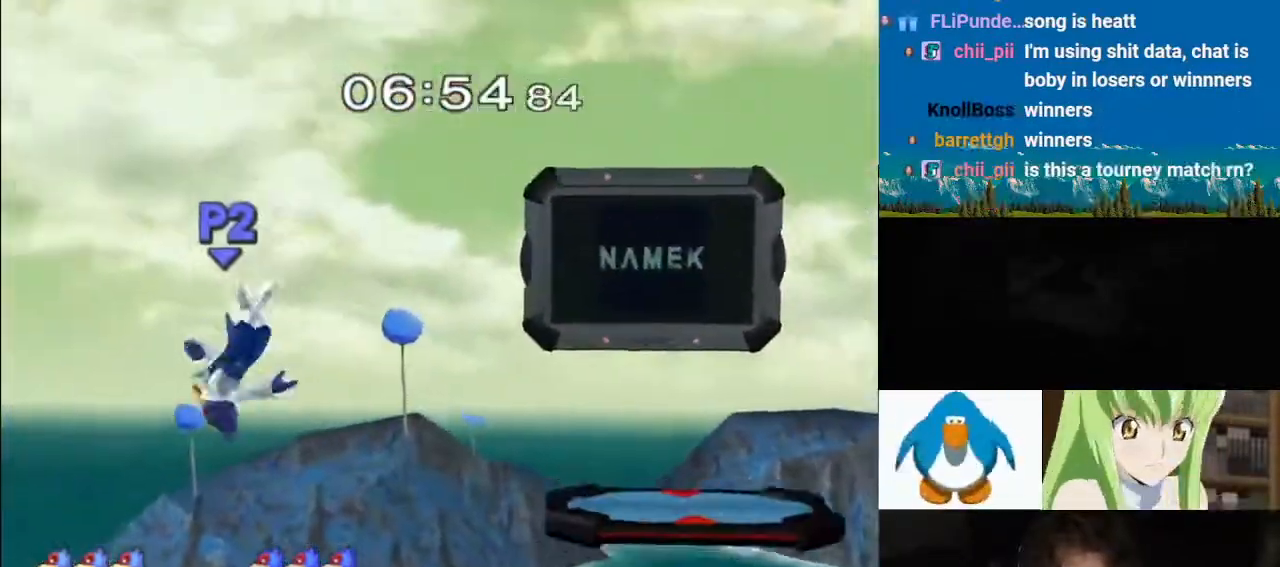
{"dt_ms": 500, "buttons": ["B"], "left_stick": "right", "right_stick": "center", "events": [[50, "Y", "up"], [83, "L1", "down"], [117, "B", "down"], [150, "left_stick", "up-right"], [250, "B", "up"], [300, "B", "down"], [333, "left_stick", "right"], [450, "L1", "up"]]}
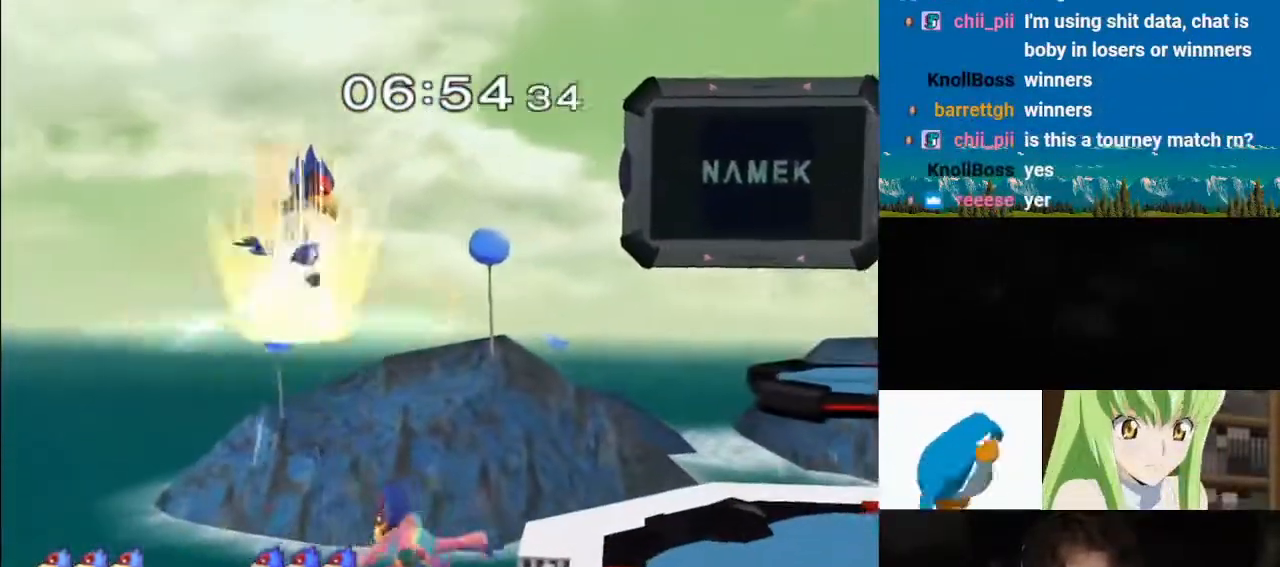
{"dt_ms": 500, "buttons": ["Y"], "left_stick": "up-right", "right_stick": "center"}
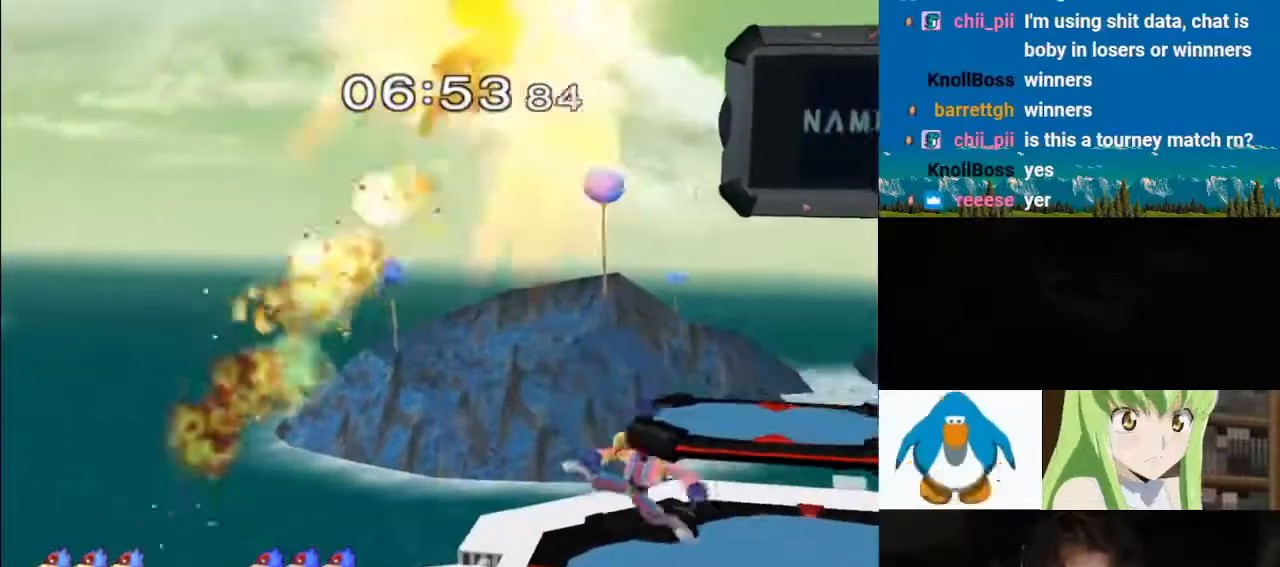
{"dt_ms": 500, "buttons": ["L1", "Z"], "left_stick": "right", "right_stick": "center", "events": [[100, "Y", "up"], [183, "Y", "down"], [233, "left_stick", "right"], [267, "Y", "up"], [383, "L1", "down"], [500, "Z", "down"]]}
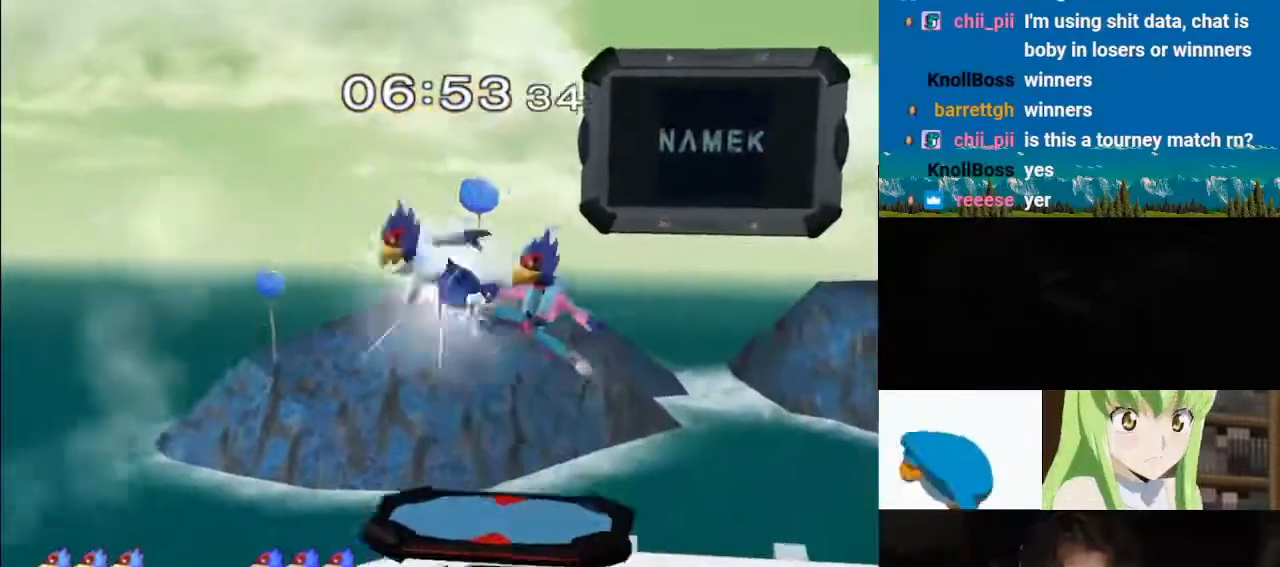
{"dt_ms": 500, "buttons": [], "left_stick": "center", "right_stick": "center"}
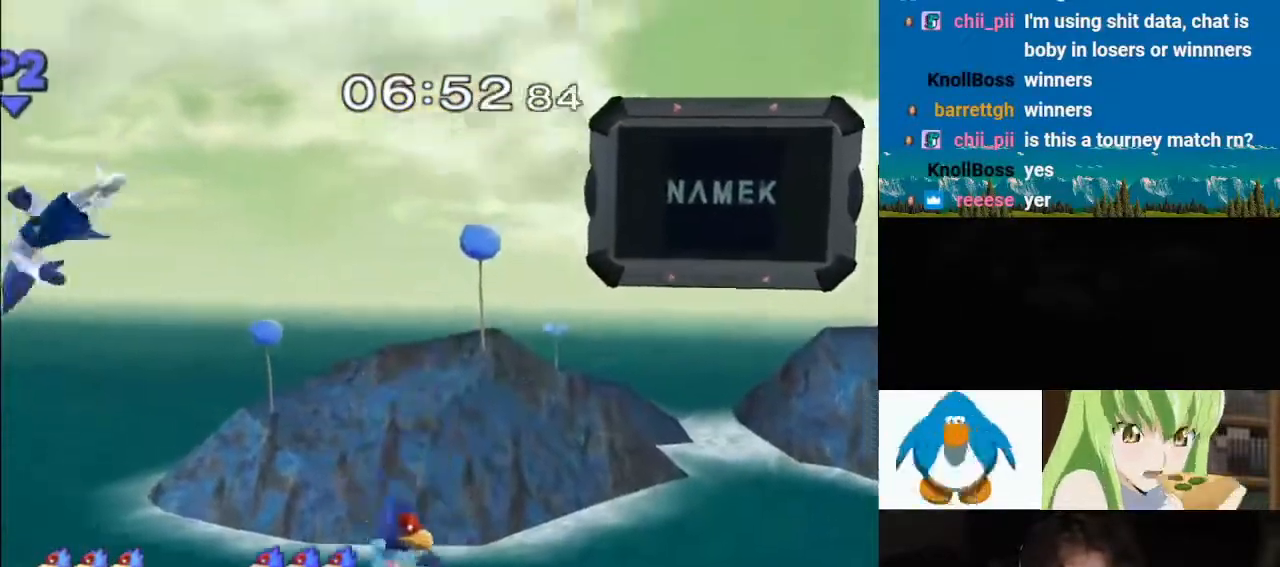
{"dt_ms": 500, "buttons": [], "left_stick": "center", "right_stick": "center"}
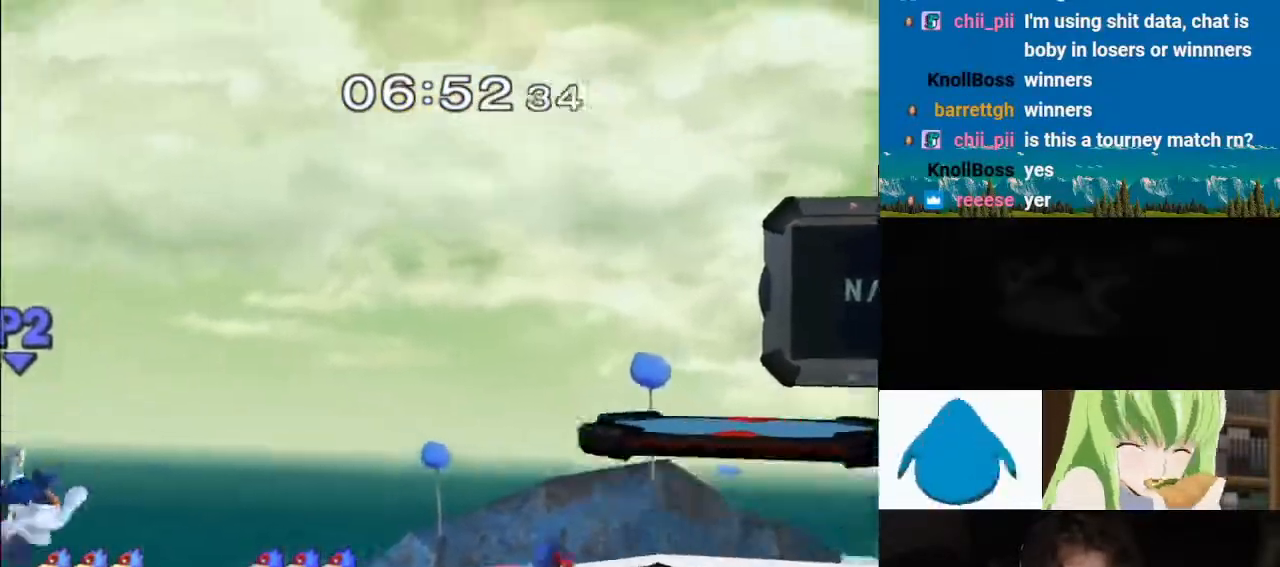
{"dt_ms": 1000, "buttons": ["B"], "left_stick": "right", "right_stick": "center"}